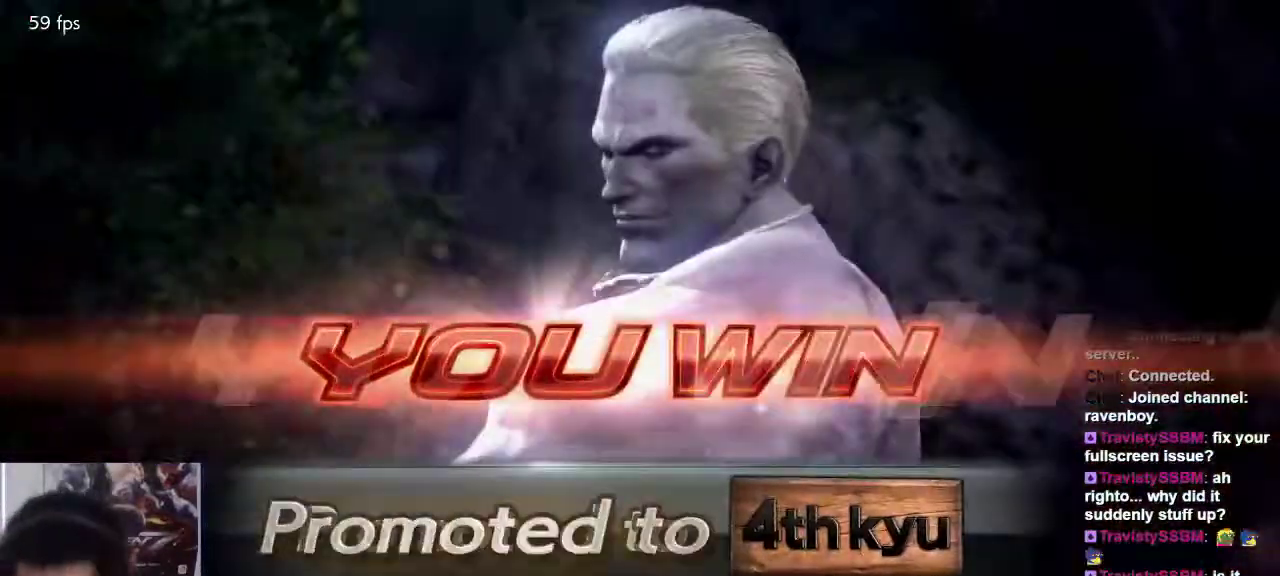
Gameplay with a controller (arcade stick); each line is a JSON object with the inputs held at the frame after it. "events" lists button and stick changes between this image and that frame as [ms after this image, input, new state], when the widget could be followed in between. Not read: L3 R3.
{"buttons": [], "left_stick": "center", "events": []}
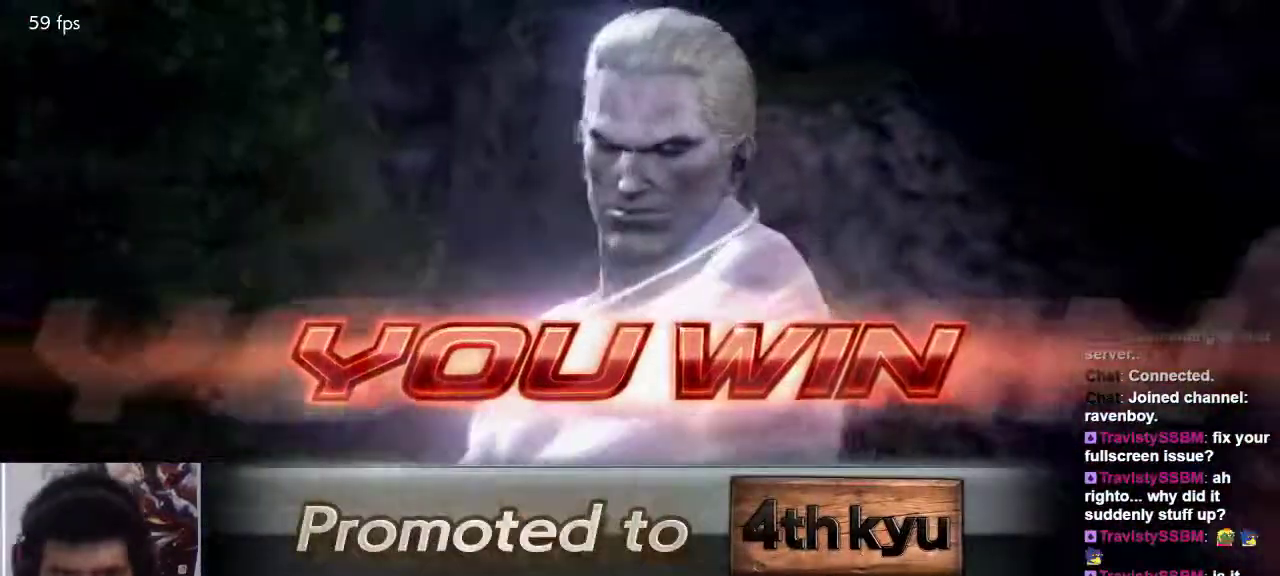
{"buttons": ["SELECT"], "left_stick": "center", "events": [[117, "SELECT", "down"], [183, "SELECT", "up"], [283, "SELECT", "down"], [383, "SELECT", "up"], [450, "SELECT", "down"]]}
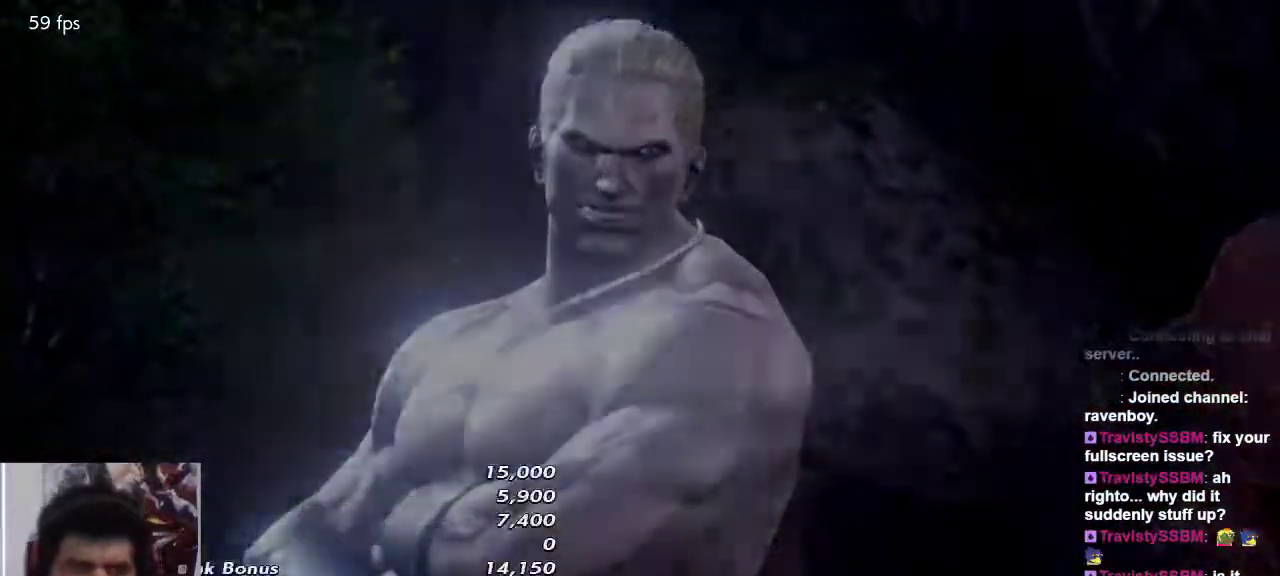
{"buttons": ["TRIANGLE"], "left_stick": "center", "events": [[50, "SELECT", "up"], [300, "TRIANGLE", "down"], [333, "TRIANGLE", "up"], [400, "SQUARE", "down"], [433, "TRIANGLE", "down"], [467, "SQUARE", "up"]]}
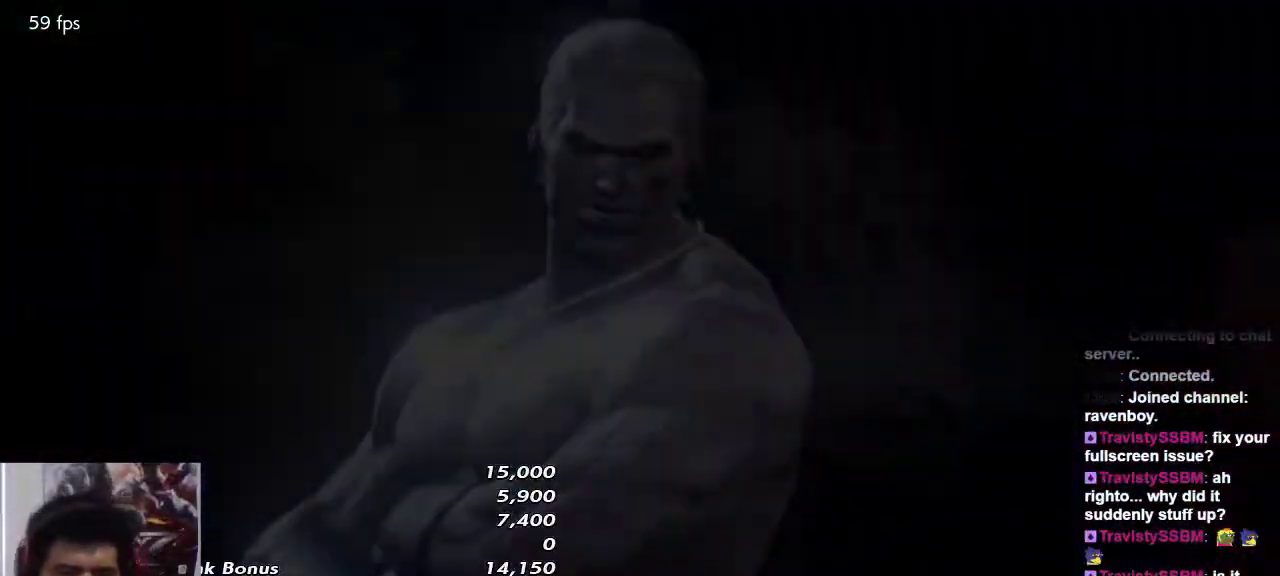
{"buttons": [], "left_stick": "center", "events": [[67, "TRIANGLE", "up"]]}
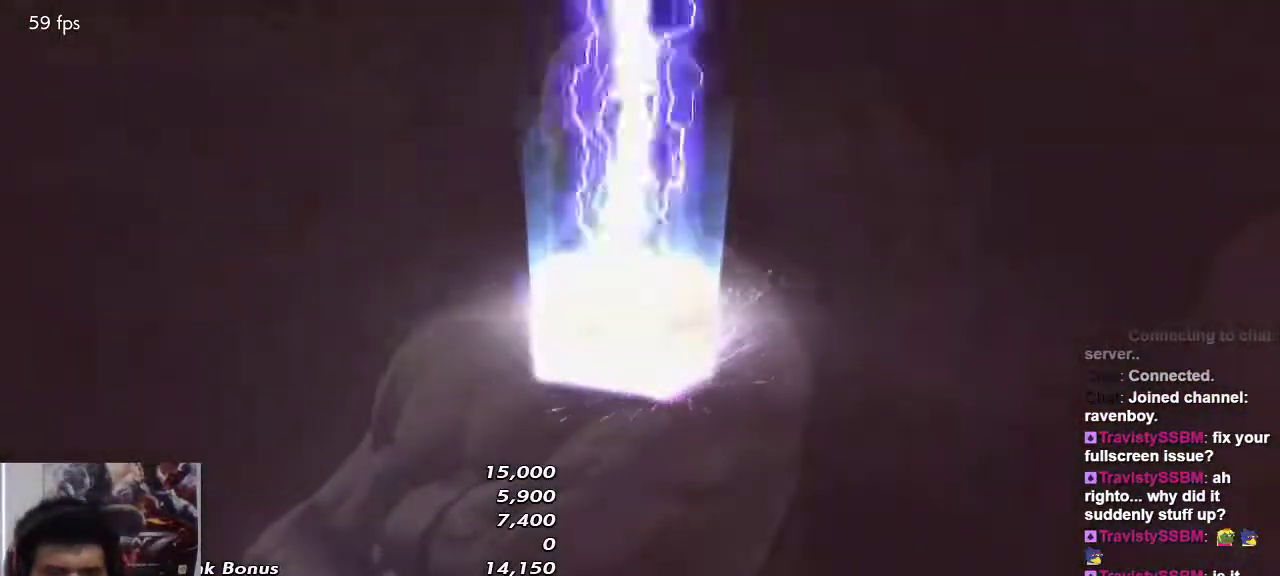
{"buttons": [], "left_stick": "center", "events": [[33, "SQUARE", "down"], [67, "CROSS", "down"], [100, "TRIANGLE", "down"], [200, "SQUARE", "up"], [233, "CROSS", "up"], [233, "SQUARE", "down"], [233, "TRIANGLE", "up"], [333, "SQUARE", "up"], [333, "TRIANGLE", "down"], [433, "TRIANGLE", "up"]]}
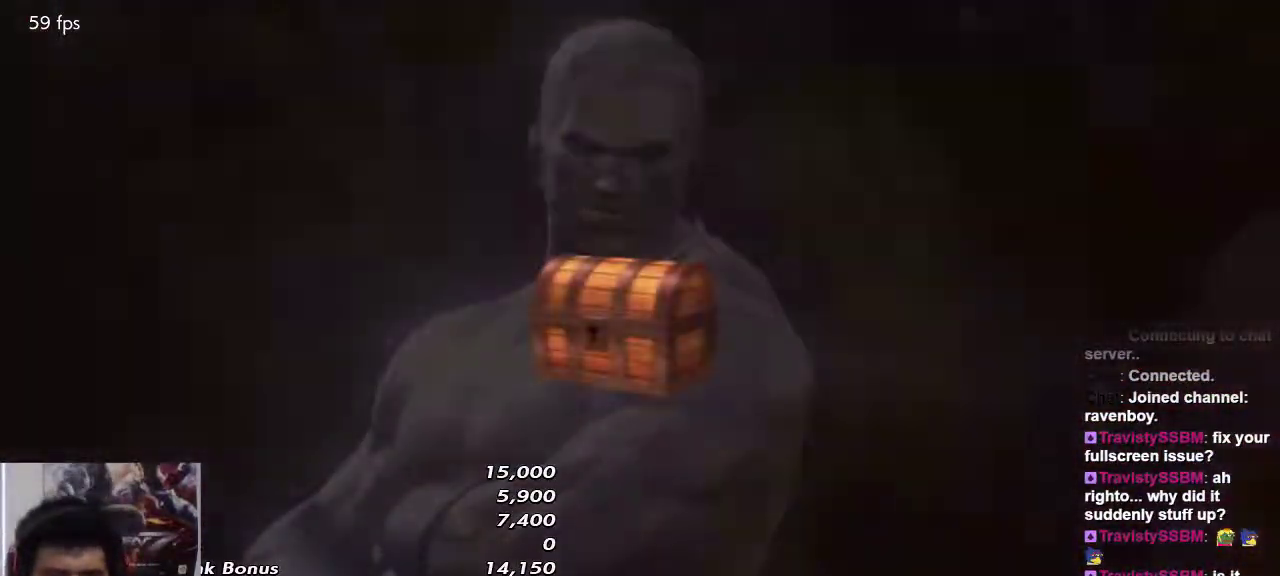
{"buttons": ["TRIANGLE"], "left_stick": "center", "events": [[333, "CROSS", "down"], [333, "SQUARE", "down"], [433, "SQUARE", "up"], [433, "TRIANGLE", "down"], [467, "CROSS", "up"]]}
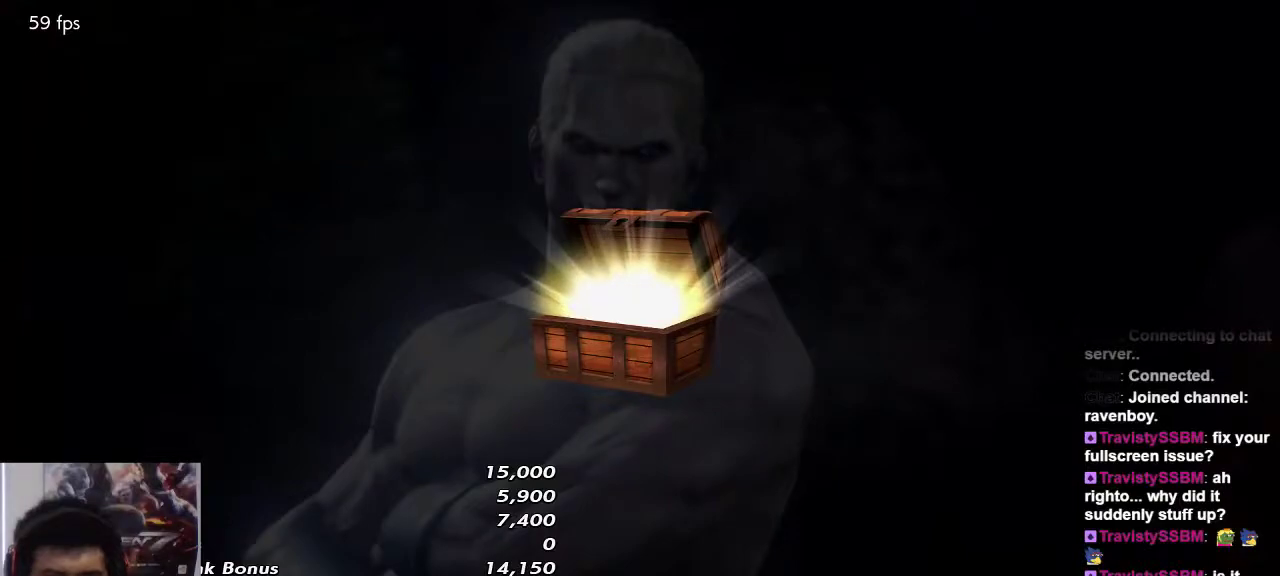
{"buttons": [], "left_stick": "center", "events": [[17, "SQUARE", "down"], [17, "TRIANGLE", "up"], [117, "TRIANGLE", "down"], [150, "SQUARE", "up"], [217, "TRIANGLE", "up"], [250, "SQUARE", "down"], [350, "SQUARE", "up"]]}
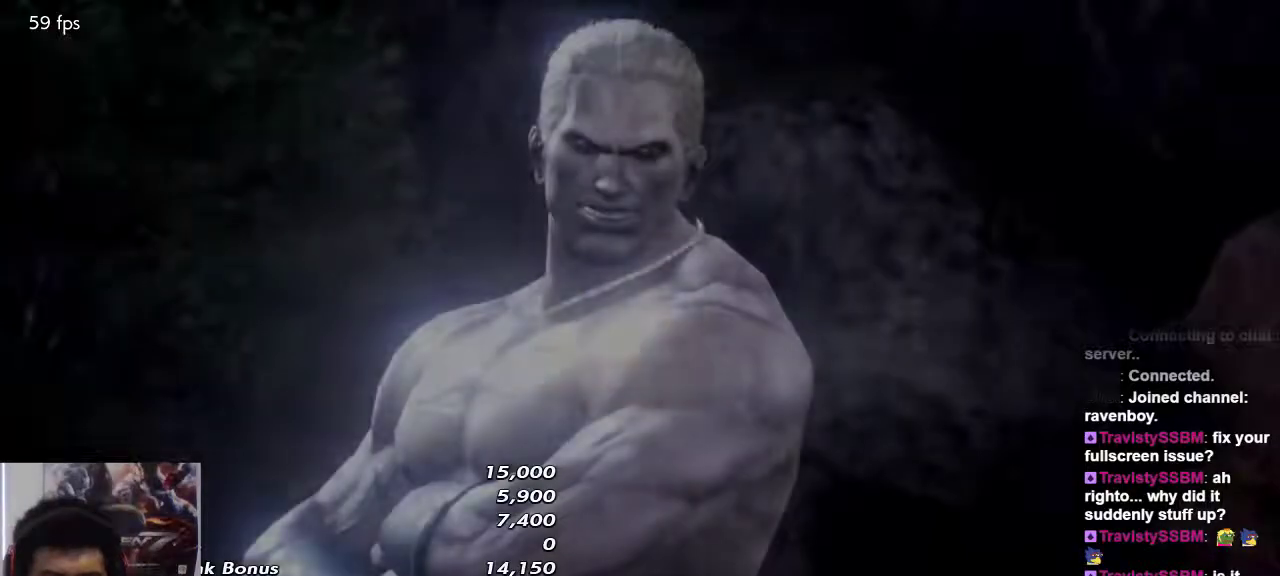
{"buttons": [], "left_stick": "center", "events": []}
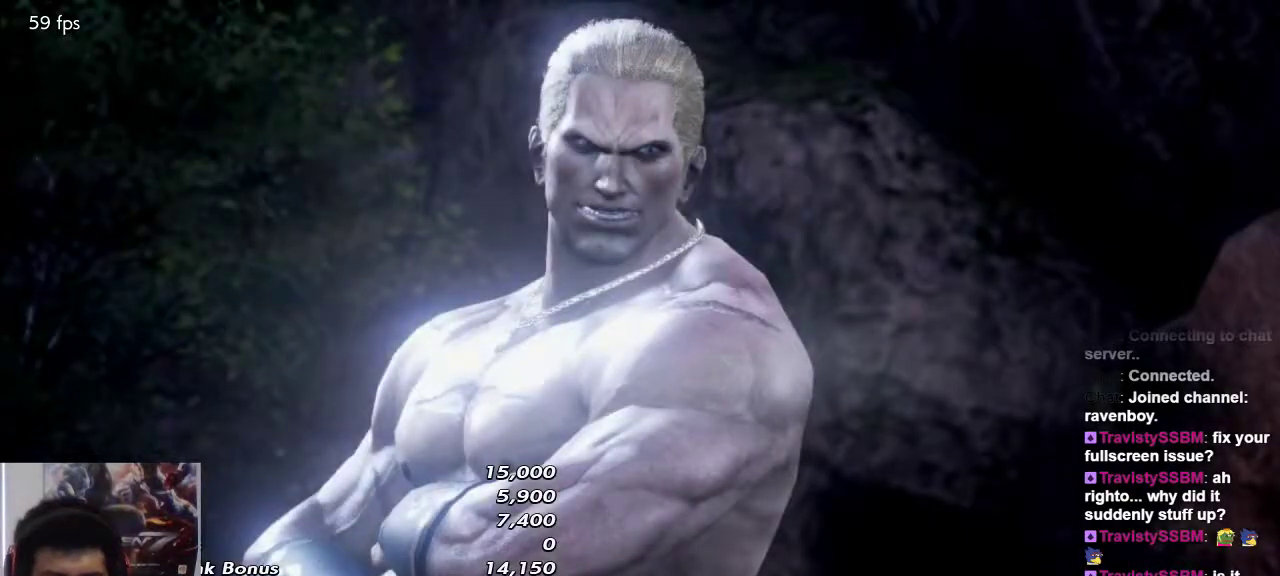
{"buttons": [], "left_stick": "center", "events": [[117, "SQUARE", "down"], [217, "SQUARE", "up"], [250, "CROSS", "down"], [350, "CROSS", "up"]]}
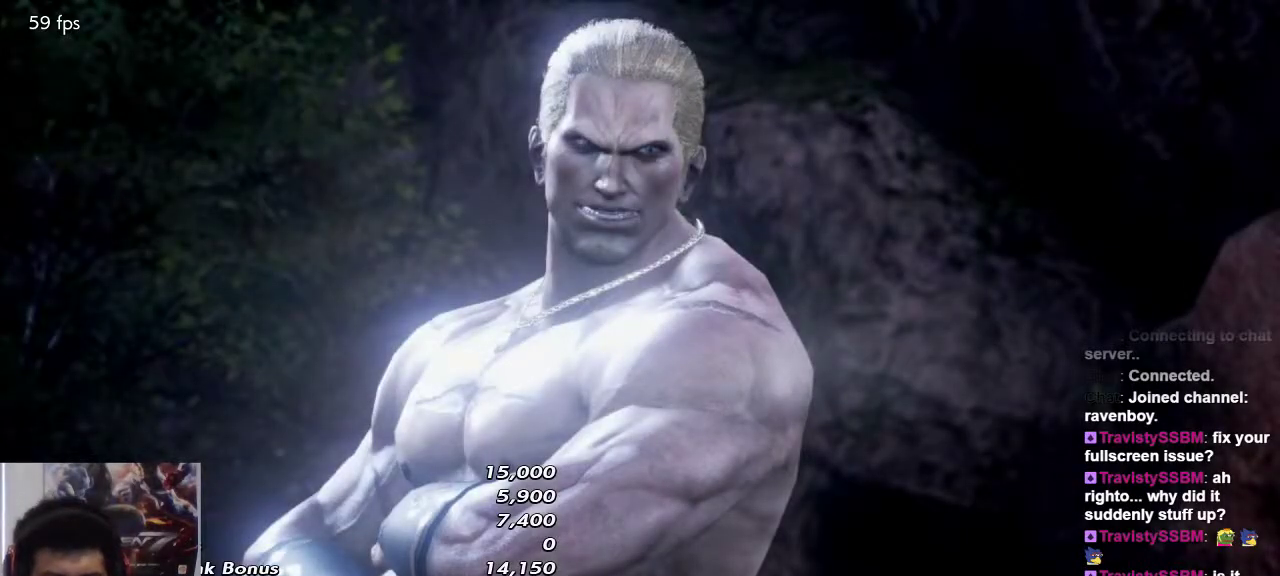
{"buttons": [], "left_stick": "center", "events": []}
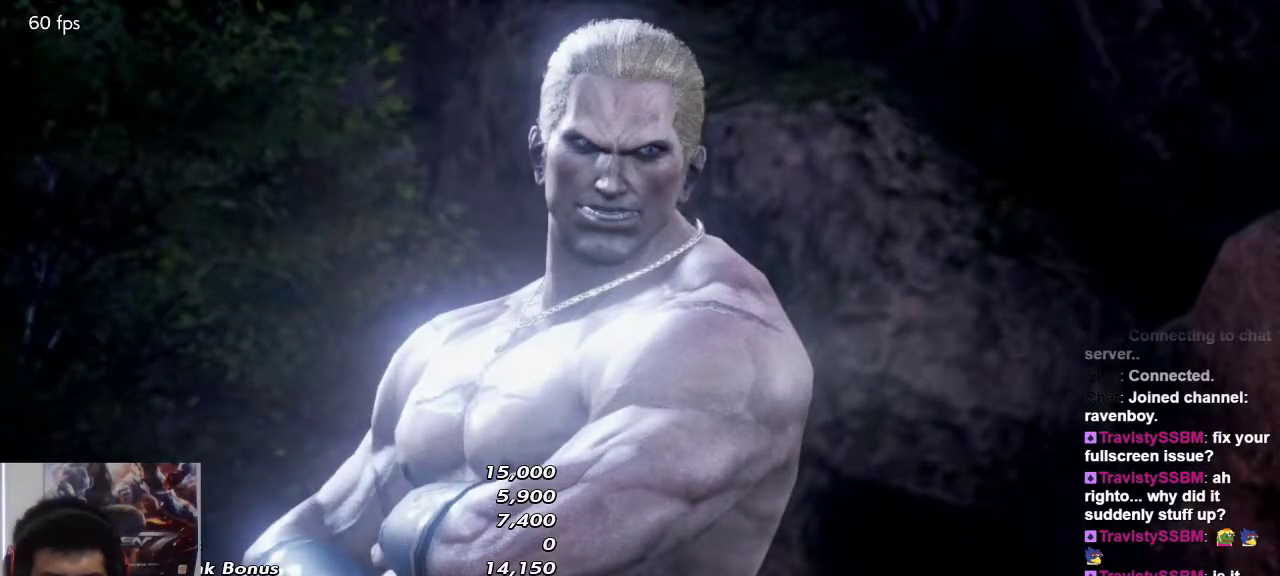
{"buttons": [], "left_stick": "center", "events": []}
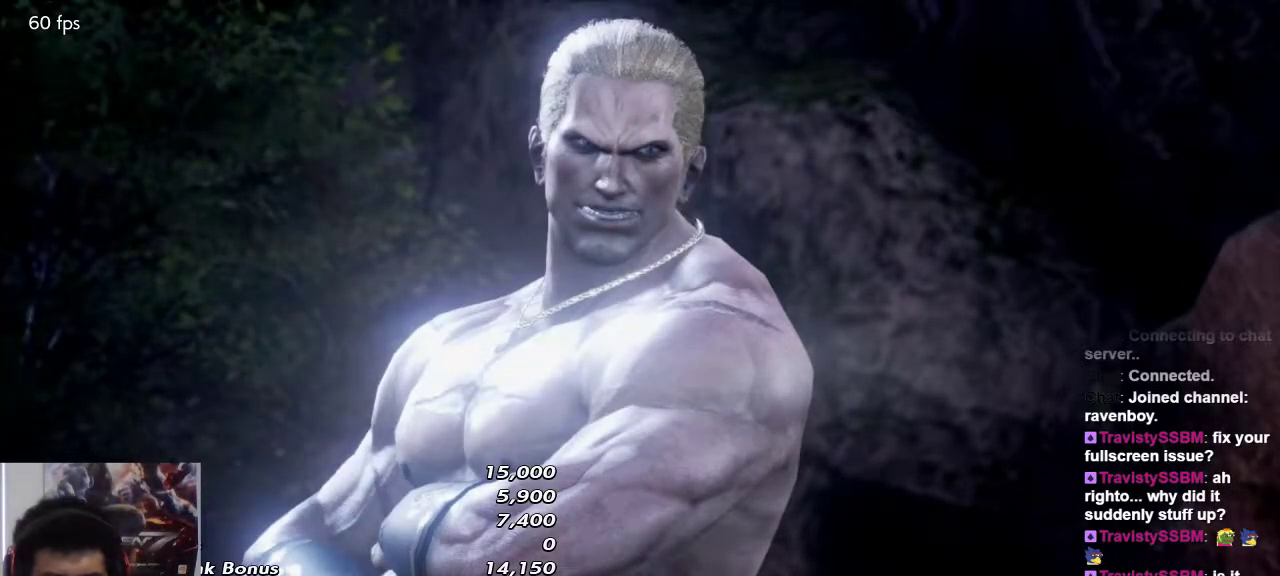
{"buttons": [], "left_stick": "center", "events": []}
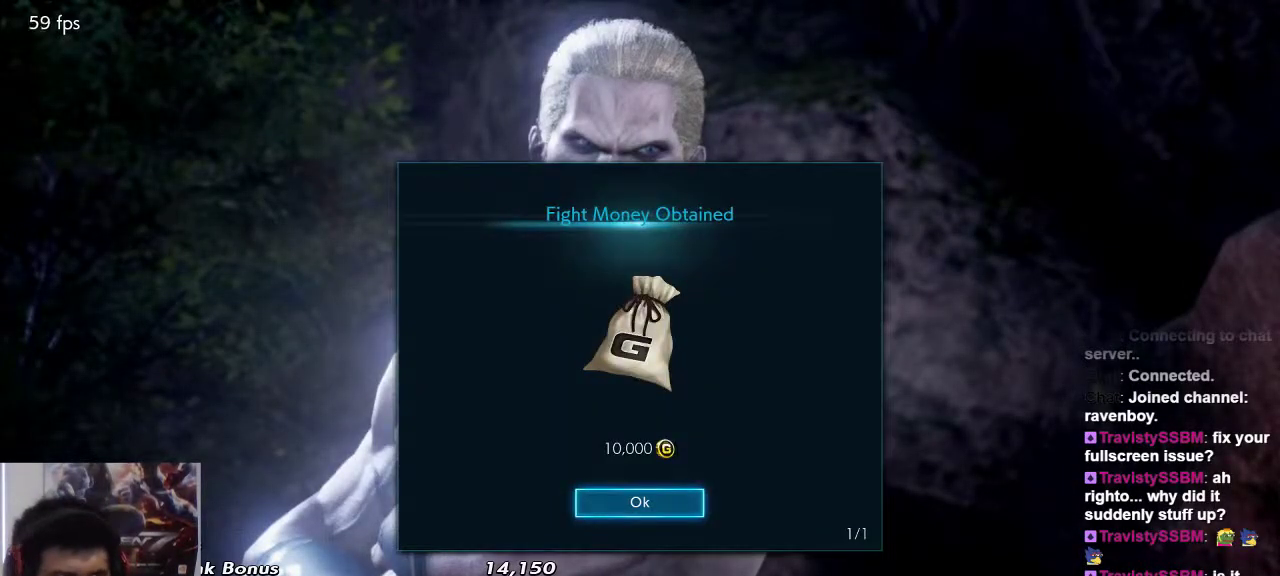
{"buttons": [], "left_stick": "center", "events": [[33, "CROSS", "down"], [217, "CROSS", "up"]]}
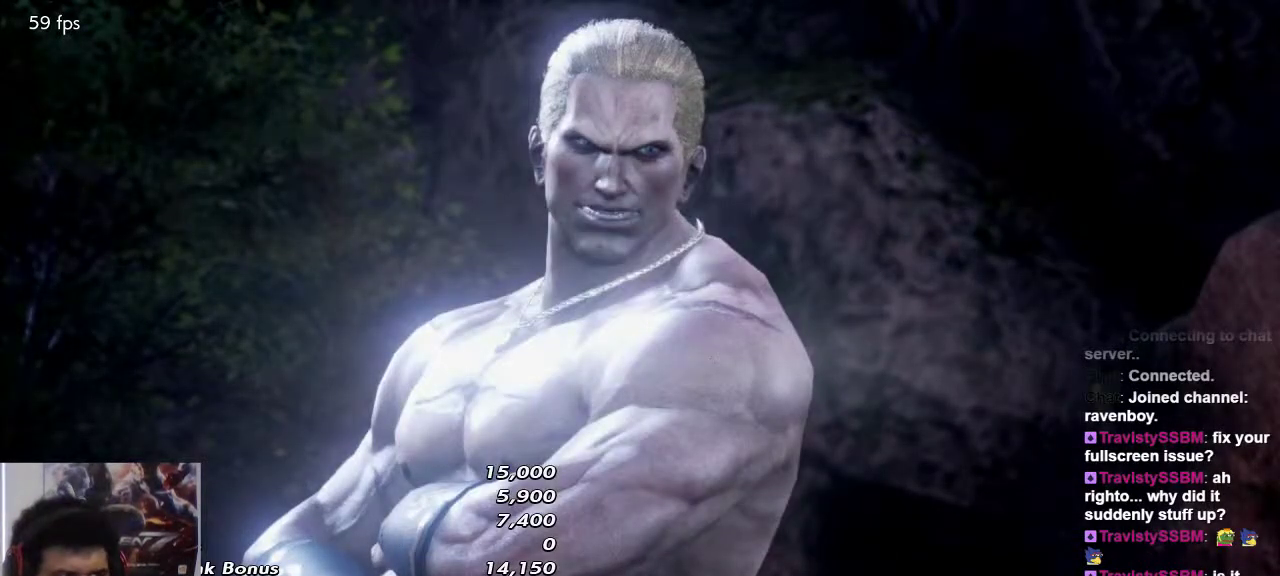
{"buttons": [], "left_stick": "center", "events": []}
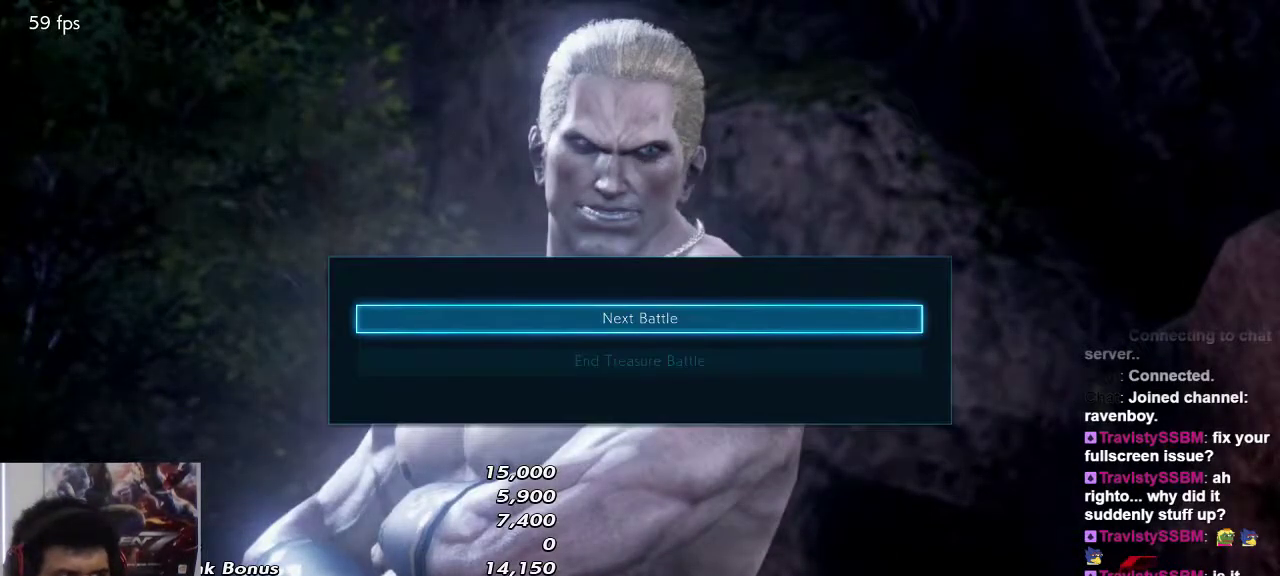
{"buttons": ["SQUARE", "TRIANGLE"], "left_stick": "center", "events": [[183, "CROSS", "down"], [317, "CROSS", "up"], [417, "SQUARE", "down"], [483, "TRIANGLE", "down"]]}
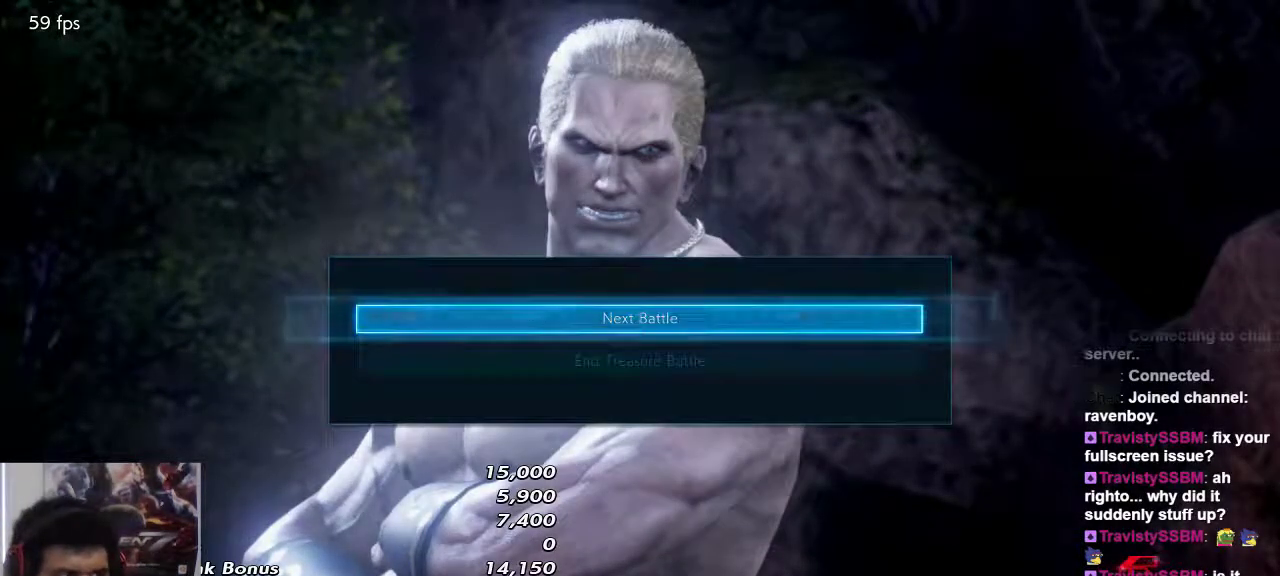
{"buttons": [], "left_stick": "center", "events": [[50, "SQUARE", "up"], [117, "CROSS", "down"], [117, "SQUARE", "down"], [117, "TRIANGLE", "up"], [183, "CROSS", "up"], [183, "SQUARE", "up"], [183, "TRIANGLE", "down"], [283, "TRIANGLE", "up"], [317, "SQUARE", "down"], [383, "TRIANGLE", "down"], [450, "SQUARE", "up"], [467, "TRIANGLE", "up"]]}
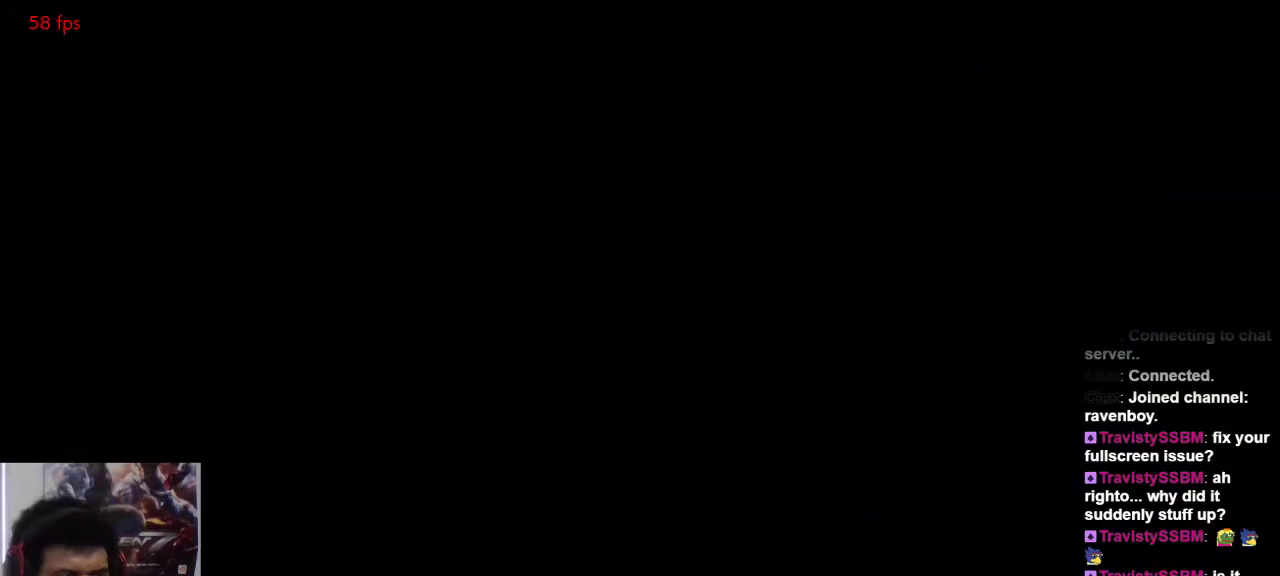
{"buttons": [], "left_stick": "center", "events": [[33, "SQUARE", "down"], [100, "SQUARE", "up"], [100, "TRIANGLE", "down"], [167, "TRIANGLE", "up"]]}